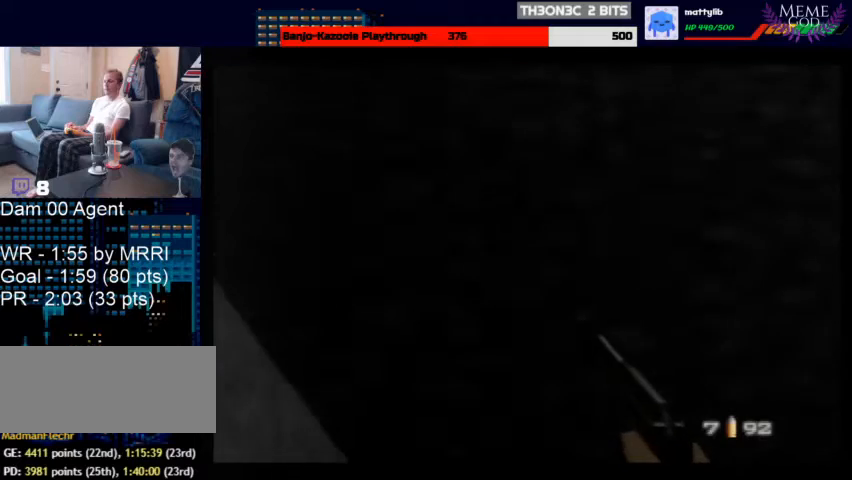
Gameplay with a controller (Nintendo layout); each line is a JSON object with the inputs held at the frame after it. "events" lists button and stick changes between this image and that frame as [ms after this image, input, new state], when the widget could be followed in between. Not read: L1 L3 R3.
{"buttons": ["C_LEFT", "C_UP"], "left_stick": "down", "events": [[300, "left_stick", "down"]]}
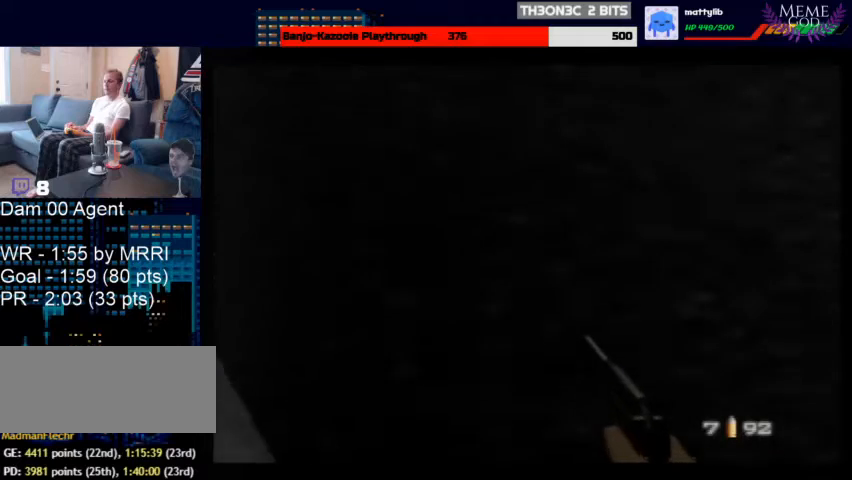
{"buttons": ["C_LEFT", "C_UP"], "left_stick": "center", "events": [[267, "left_stick", "center"]]}
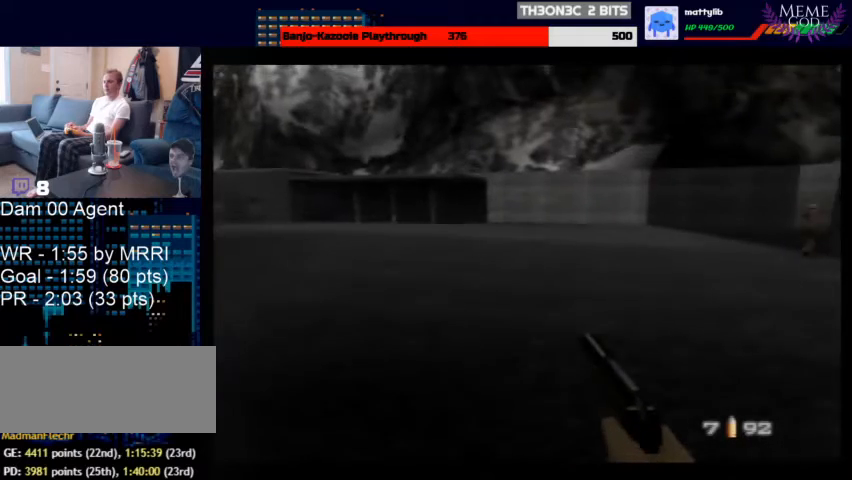
{"buttons": ["C_LEFT", "C_UP"], "left_stick": "center", "events": []}
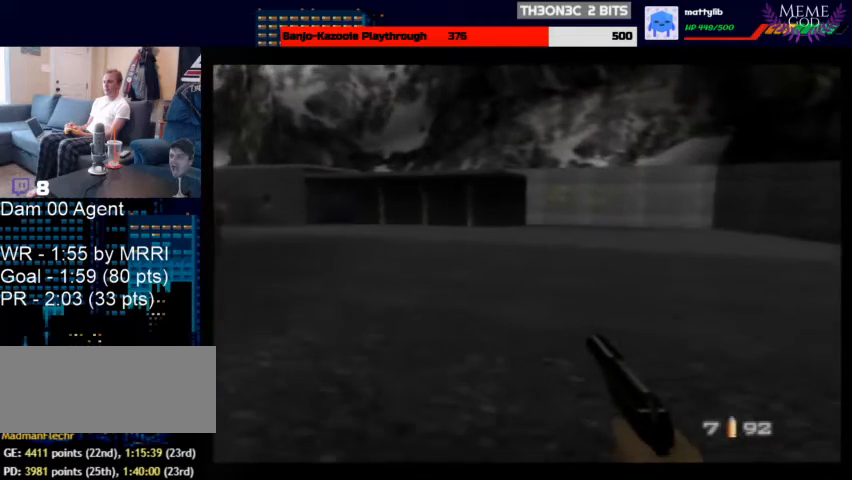
{"buttons": ["C_LEFT", "C_UP"], "left_stick": "center", "events": [[133, "left_stick", "down-left"], [367, "left_stick", "center"]]}
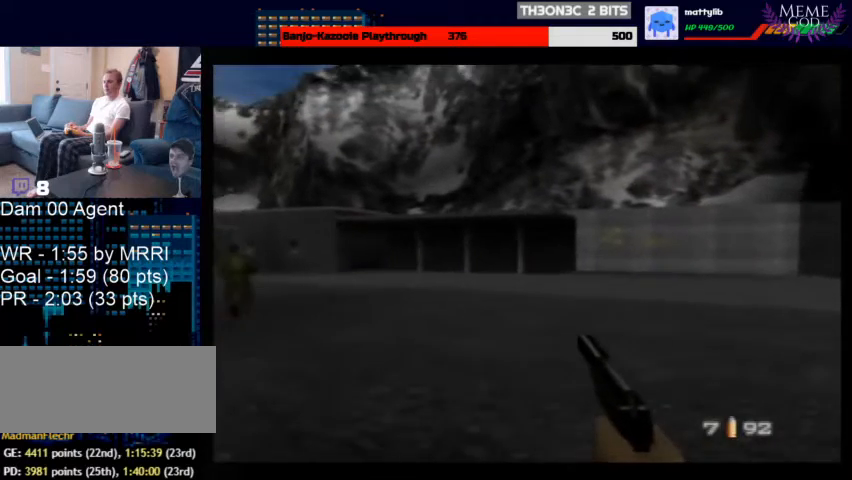
{"buttons": ["C_LEFT", "C_UP"], "left_stick": "down-right", "events": [[200, "left_stick", "down-right"]]}
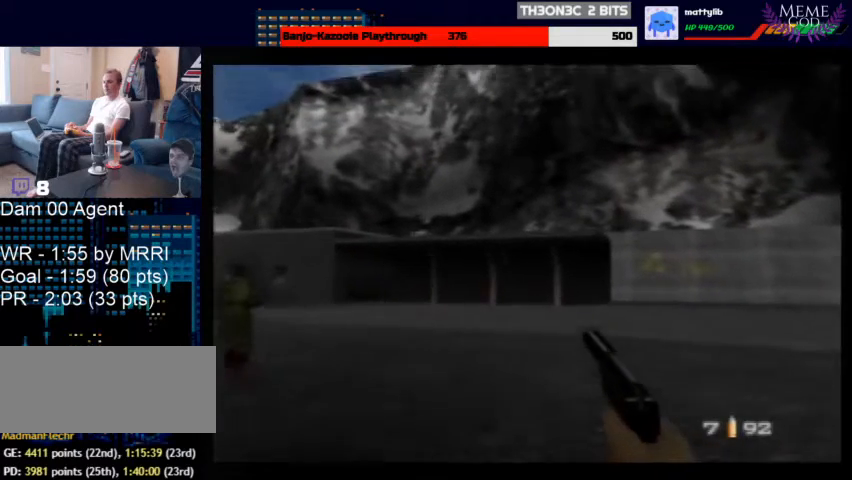
{"buttons": ["C_LEFT", "C_UP"], "left_stick": "center", "events": [[33, "left_stick", "center"], [300, "left_stick", "left"], [433, "left_stick", "center"]]}
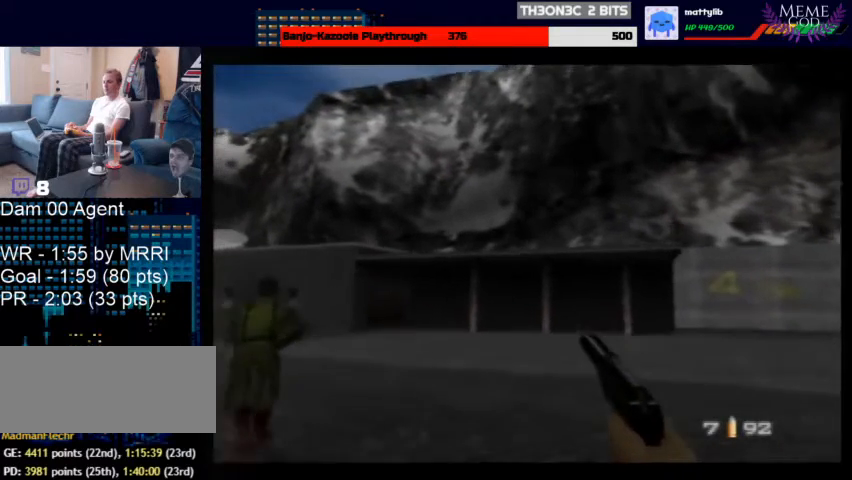
{"buttons": ["C_LEFT", "C_UP"], "left_stick": "center", "events": []}
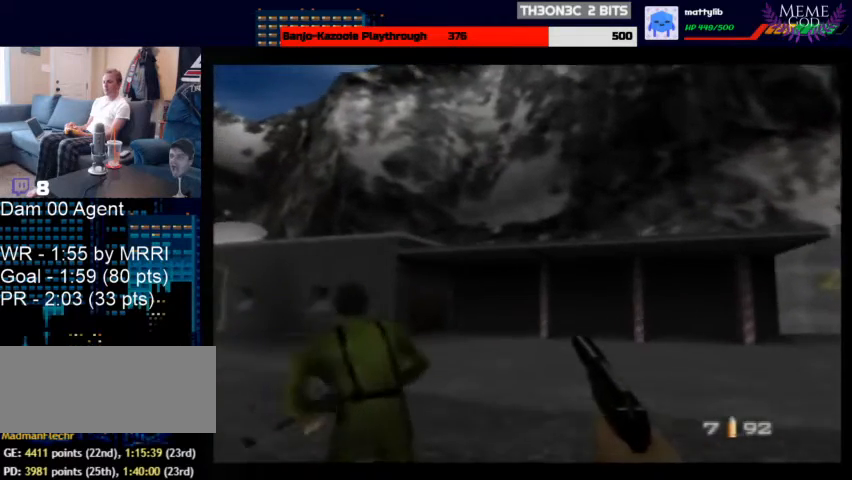
{"buttons": ["C_UP"], "left_stick": "up-left", "events": [[67, "Z", "down"], [200, "Z", "up"], [333, "left_stick", "left"], [467, "left_stick", "up-left"], [500, "C_LEFT", "up"]]}
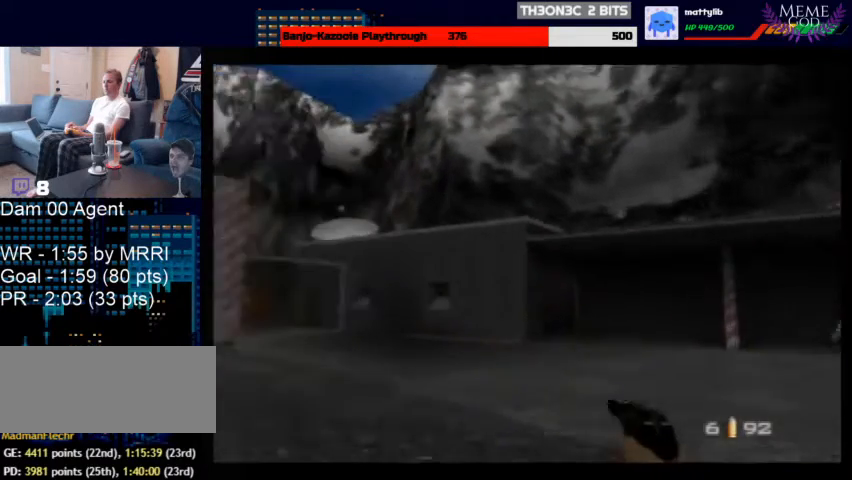
{"buttons": ["C_UP"], "left_stick": "up-right", "events": [[33, "left_stick", "center"], [333, "left_stick", "up-right"]]}
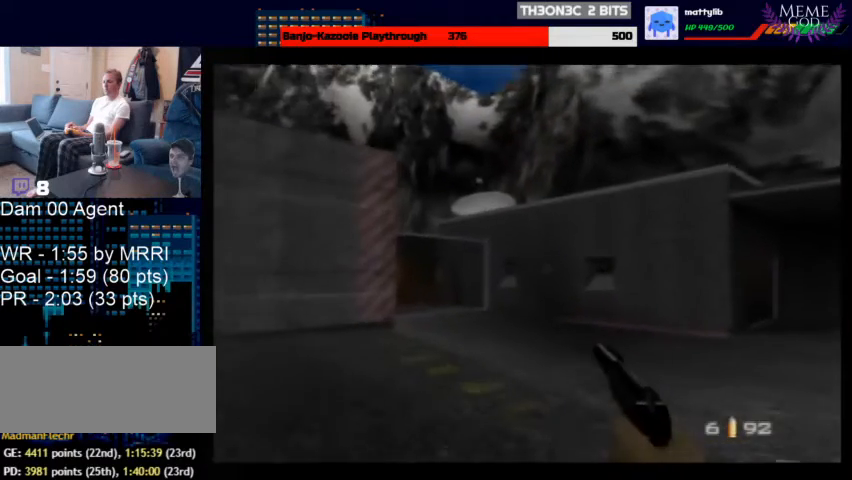
{"buttons": ["Z", "C_UP"], "left_stick": "center", "events": [[33, "left_stick", "center"], [467, "Z", "down"]]}
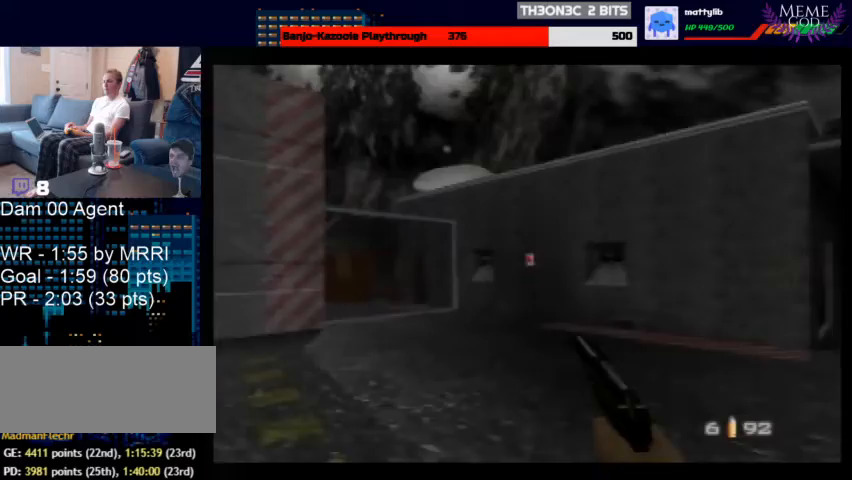
{"buttons": ["C_UP"], "left_stick": "center", "events": [[100, "Z", "up"], [167, "Z", "down"], [233, "Z", "up"], [367, "Z", "down"], [467, "Z", "up"]]}
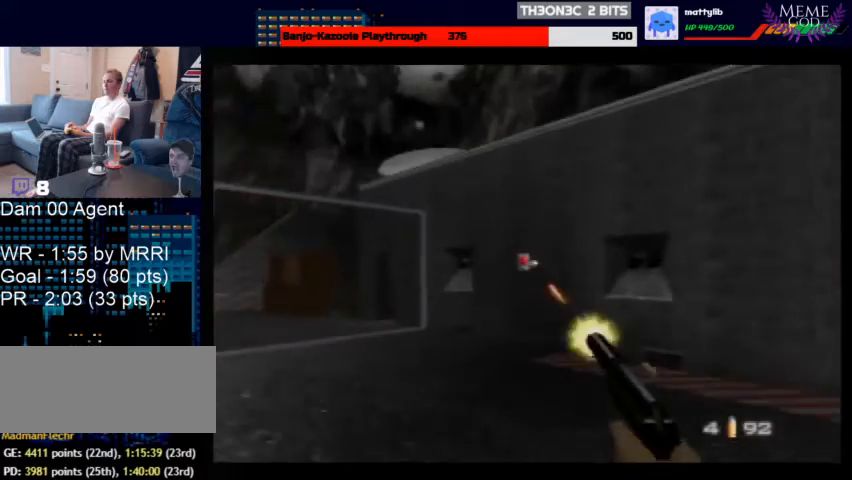
{"buttons": ["C_UP"], "left_stick": "center", "events": [[33, "Z", "down"], [133, "Z", "up"], [200, "Z", "down"], [333, "Z", "up"], [400, "Z", "down"], [500, "Z", "up"]]}
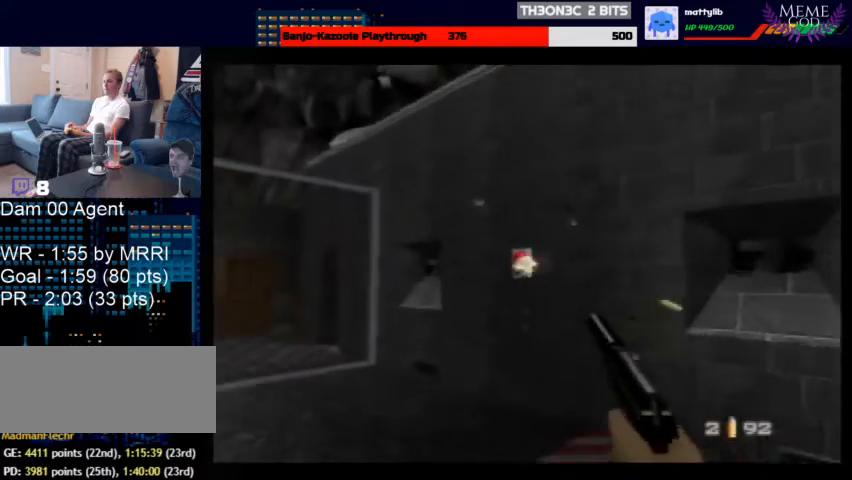
{"buttons": ["C_LEFT", "C_UP"], "left_stick": "up-left", "events": [[100, "Z", "down"], [167, "Z", "up"], [267, "C_LEFT", "down"], [267, "Z", "down"], [267, "left_stick", "down-left"], [333, "left_stick", "left"], [400, "Z", "up"], [433, "left_stick", "up-left"]]}
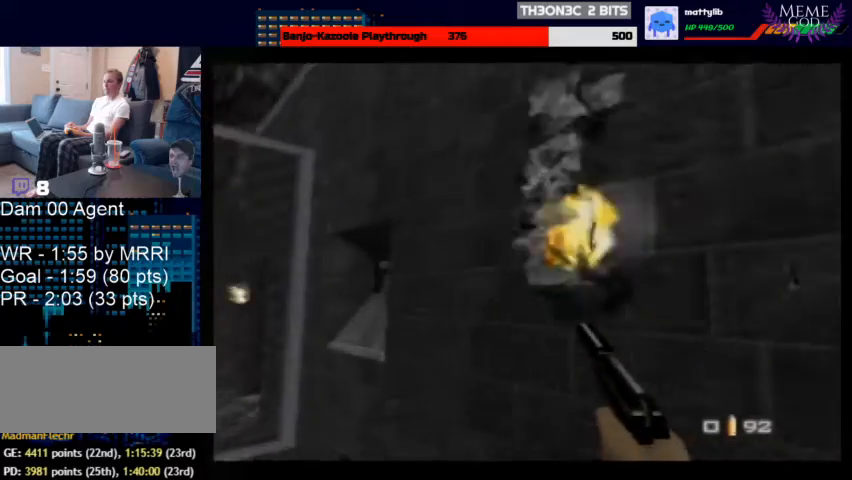
{"buttons": ["C_LEFT", "C_UP"], "left_stick": "right", "events": [[100, "left_stick", "center"], [267, "B", "down"], [267, "left_stick", "right"], [400, "B", "up"]]}
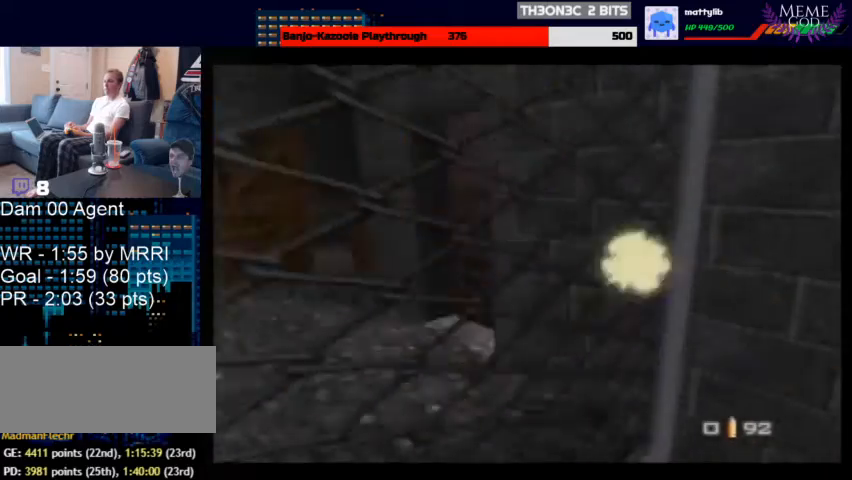
{"buttons": ["START"], "left_stick": "center", "events": [[100, "left_stick", "center"], [200, "B", "down"], [267, "left_stick", "left"], [333, "B", "up"], [400, "C_LEFT", "up"], [400, "START", "down"], [400, "left_stick", "center"], [467, "C_UP", "up"]]}
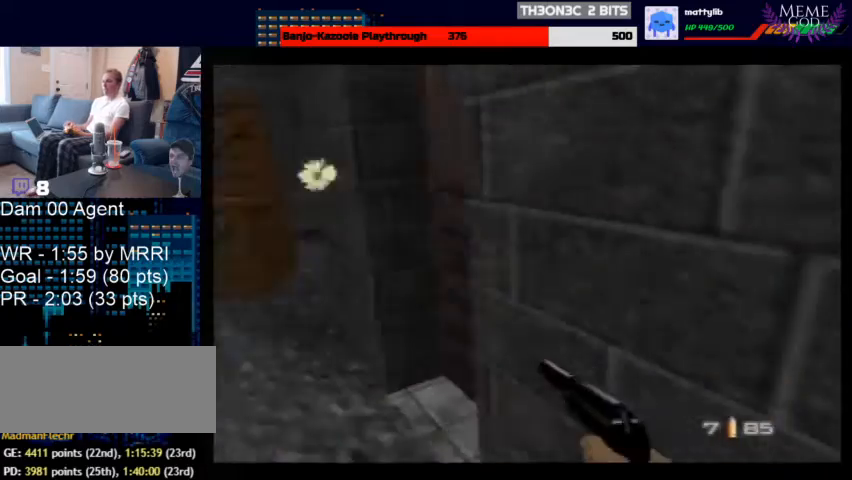
{"buttons": [], "left_stick": "center", "events": [[100, "START", "up"]]}
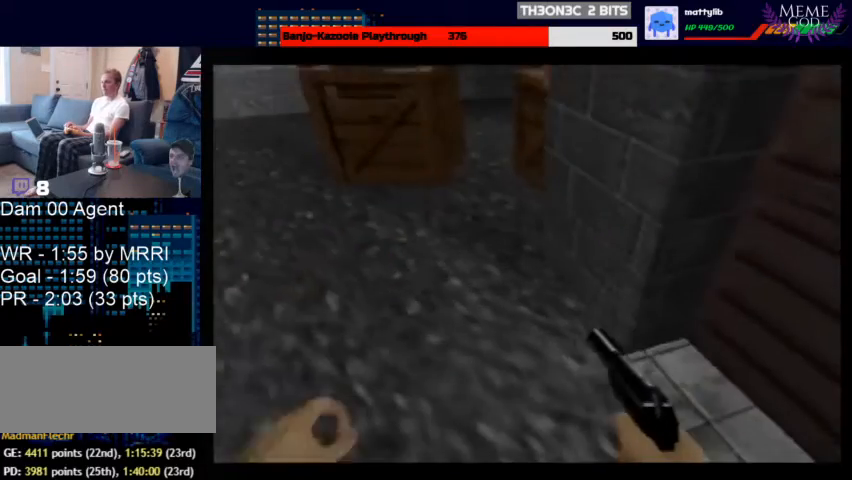
{"buttons": [], "left_stick": "center", "events": []}
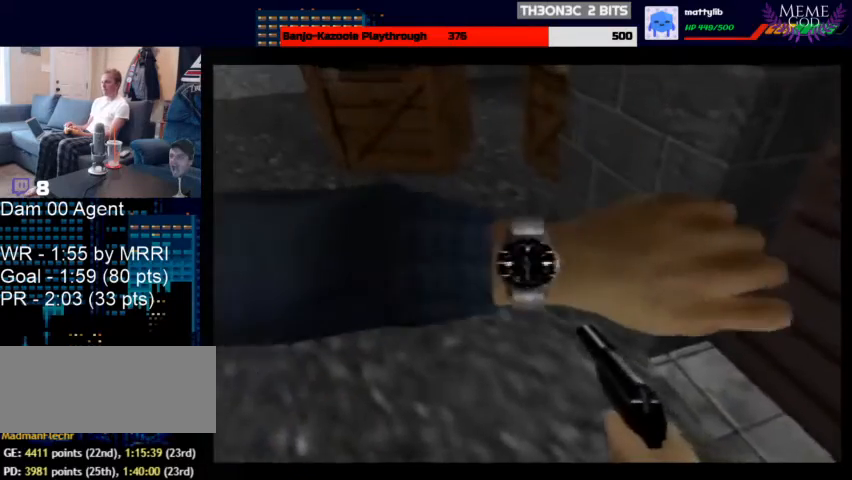
{"buttons": [], "left_stick": "center", "events": []}
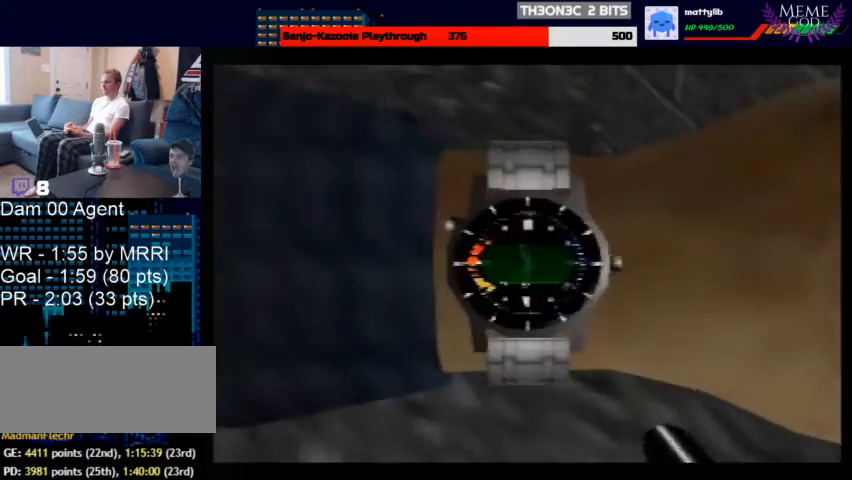
{"buttons": [], "left_stick": "down", "events": [[267, "left_stick", "right"], [467, "left_stick", "down"]]}
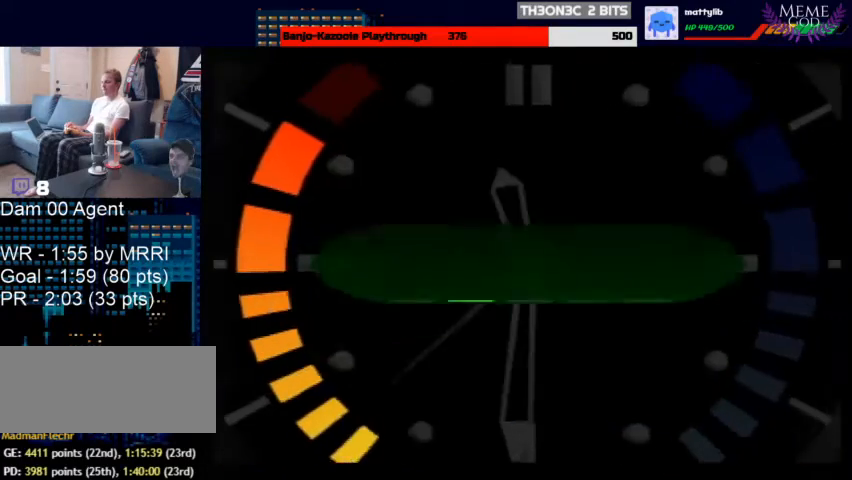
{"buttons": ["START"], "left_stick": "center", "events": [[233, "A", "down"], [367, "left_stick", "center"], [400, "A", "up"], [500, "START", "down"]]}
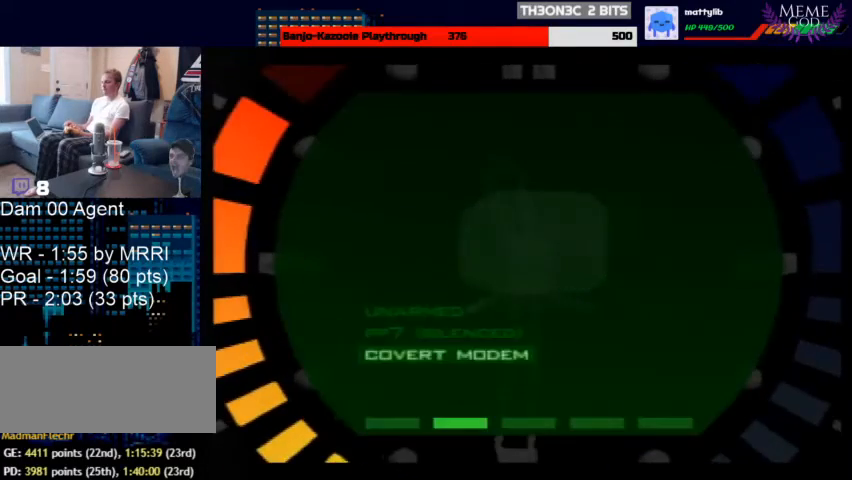
{"buttons": ["C_LEFT", "C_UP"], "left_stick": "center", "events": [[133, "START", "up"], [233, "C_LEFT", "down"], [233, "C_UP", "down"]]}
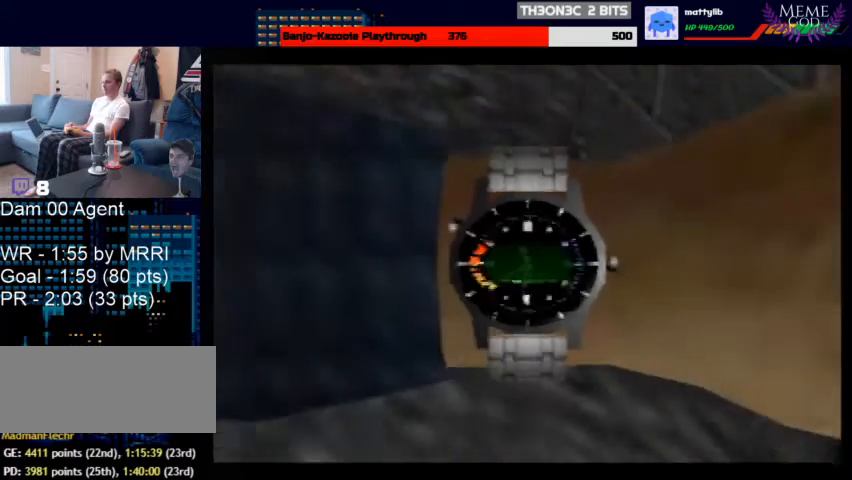
{"buttons": ["C_LEFT", "C_UP"], "left_stick": "center", "events": []}
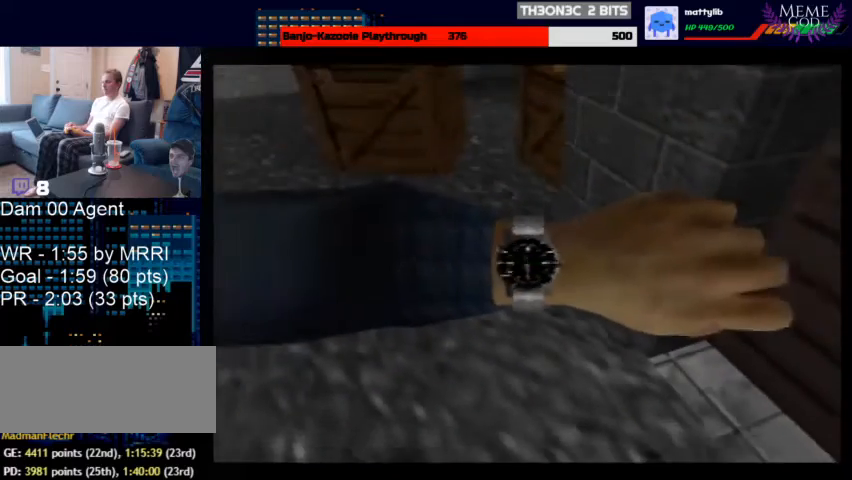
{"buttons": ["C_LEFT", "C_UP"], "left_stick": "right", "events": [[433, "left_stick", "right"]]}
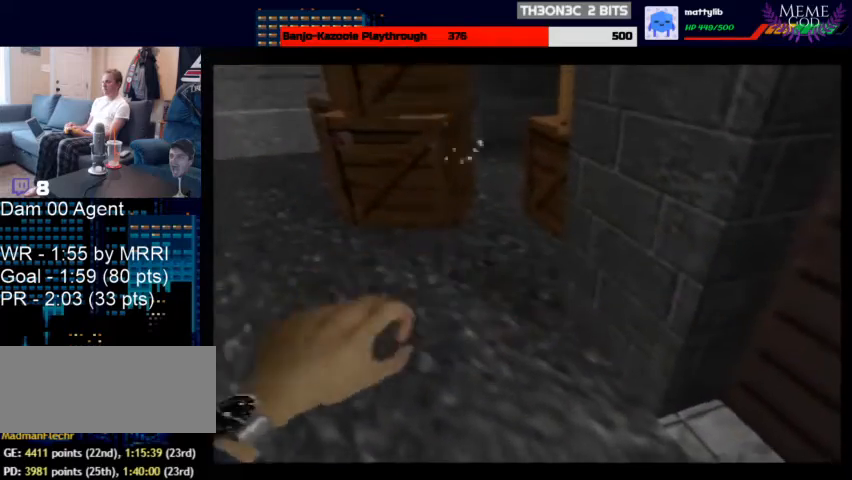
{"buttons": ["C_LEFT", "C_UP"], "left_stick": "right", "events": [[267, "C_DOWN", "down"], [267, "C_LEFT", "up"], [267, "C_RIGHT", "down"], [267, "C_UP", "up"], [333, "C_DOWN", "up"], [333, "C_LEFT", "down"], [333, "C_RIGHT", "up"], [333, "C_UP", "down"]]}
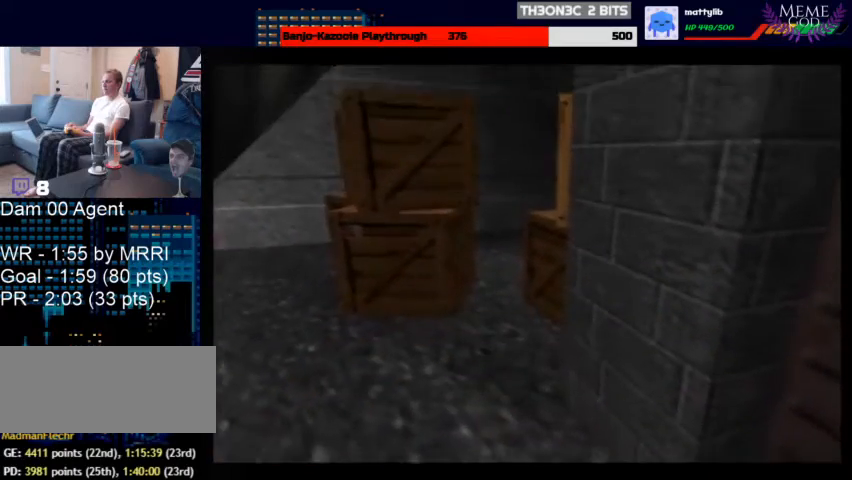
{"buttons": ["C_RIGHT", "C_UP"], "left_stick": "down-right", "events": [[467, "left_stick", "down-right"], [500, "C_LEFT", "up"], [500, "C_RIGHT", "down"]]}
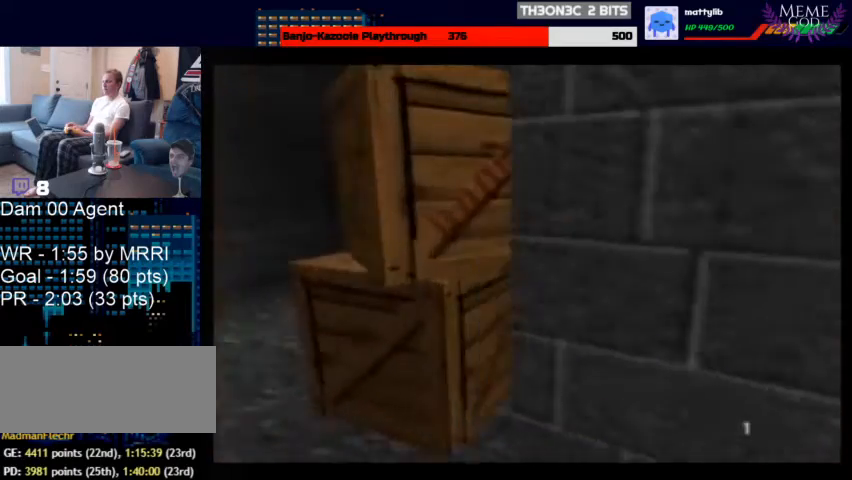
{"buttons": ["C_UP"], "left_stick": "down-right", "events": [[267, "C_RIGHT", "up"]]}
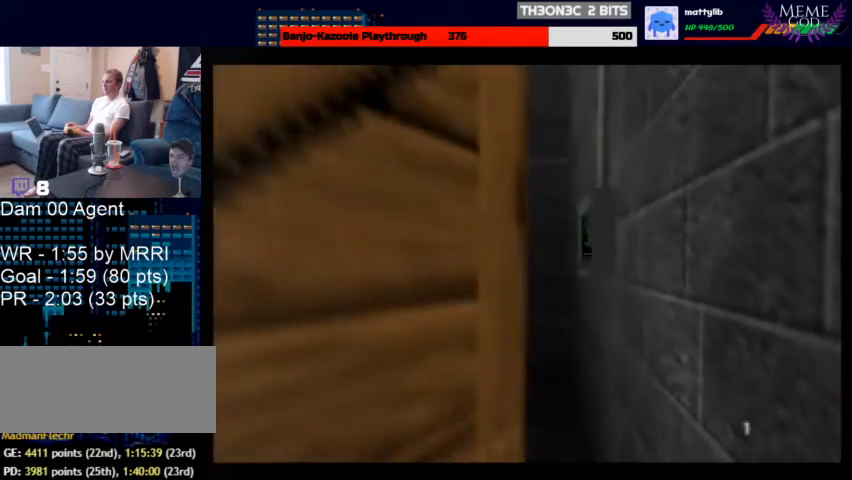
{"buttons": ["C_LEFT", "C_UP"], "left_stick": "left", "events": [[33, "Z", "down"], [133, "left_stick", "center"], [167, "Z", "up"], [300, "C_LEFT", "down"], [367, "left_stick", "left"]]}
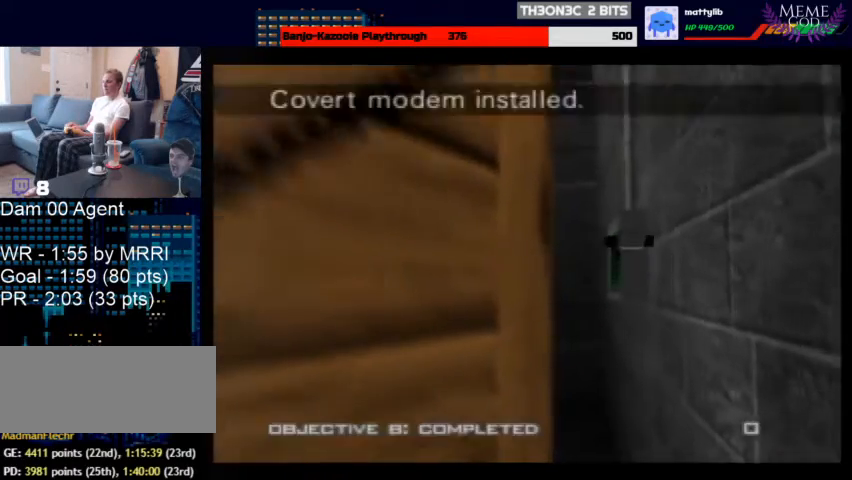
{"buttons": ["C_LEFT", "C_UP"], "left_stick": "center", "events": [[467, "left_stick", "center"]]}